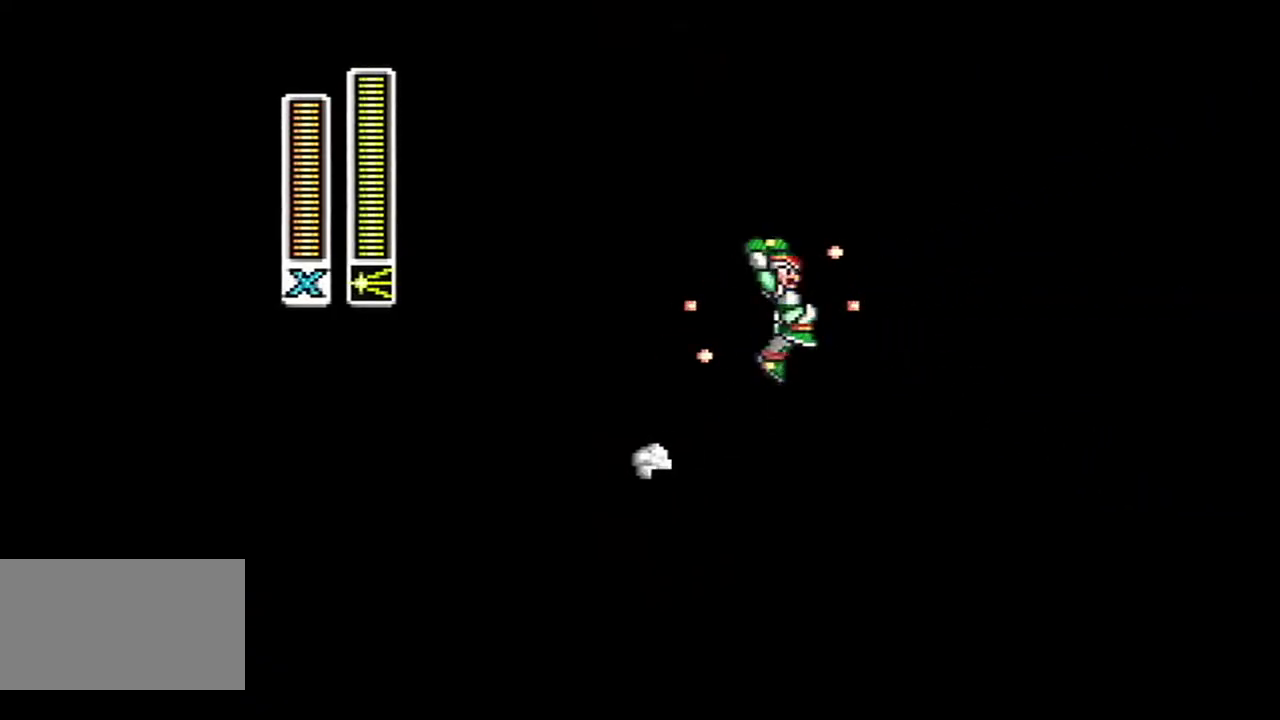
Gameplay with a controller (Nintendo layout); each line is a JSON object with the inputs held at the frame after it. "events" lists button and stick changes between this image and that frame as [ms after this image, input, new state], when the widget could be followed in between. Not read: L3 R3 SELECT.
{"buttons": ["Y", "DPAD_RIGHT"], "events": [[317, "A", "up"], [333, "B", "up"]]}
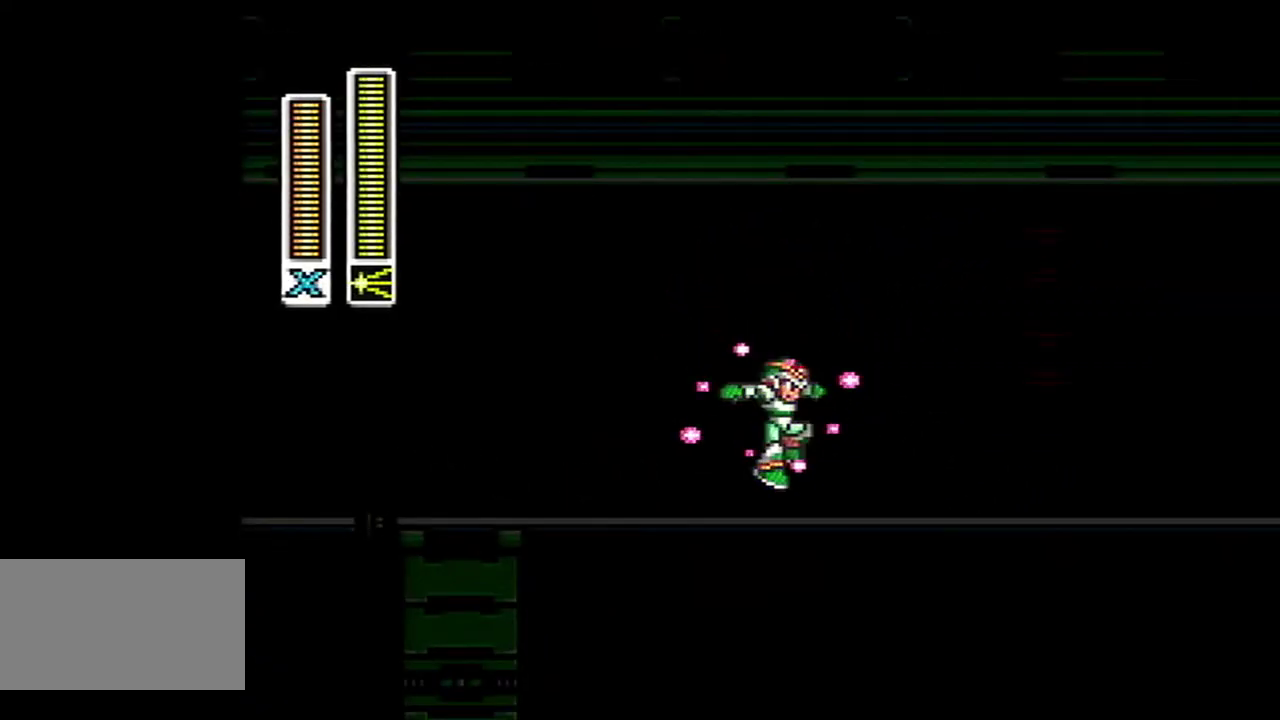
{"buttons": ["A", "Y", "DPAD_RIGHT"], "events": [[117, "A", "down"], [400, "X", "down"], [500, "X", "up"]]}
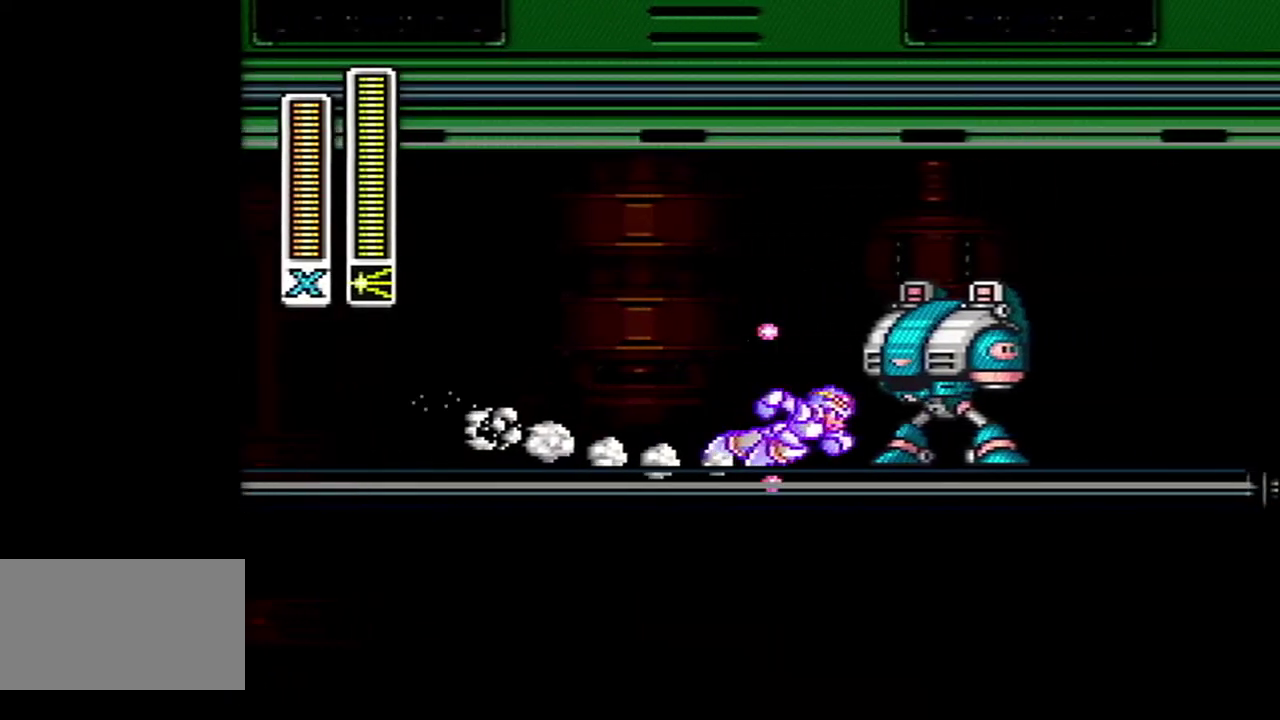
{"buttons": ["DPAD_RIGHT"], "events": [[33, "B", "down"], [50, "Y", "up"], [117, "A", "up"], [367, "B", "up"]]}
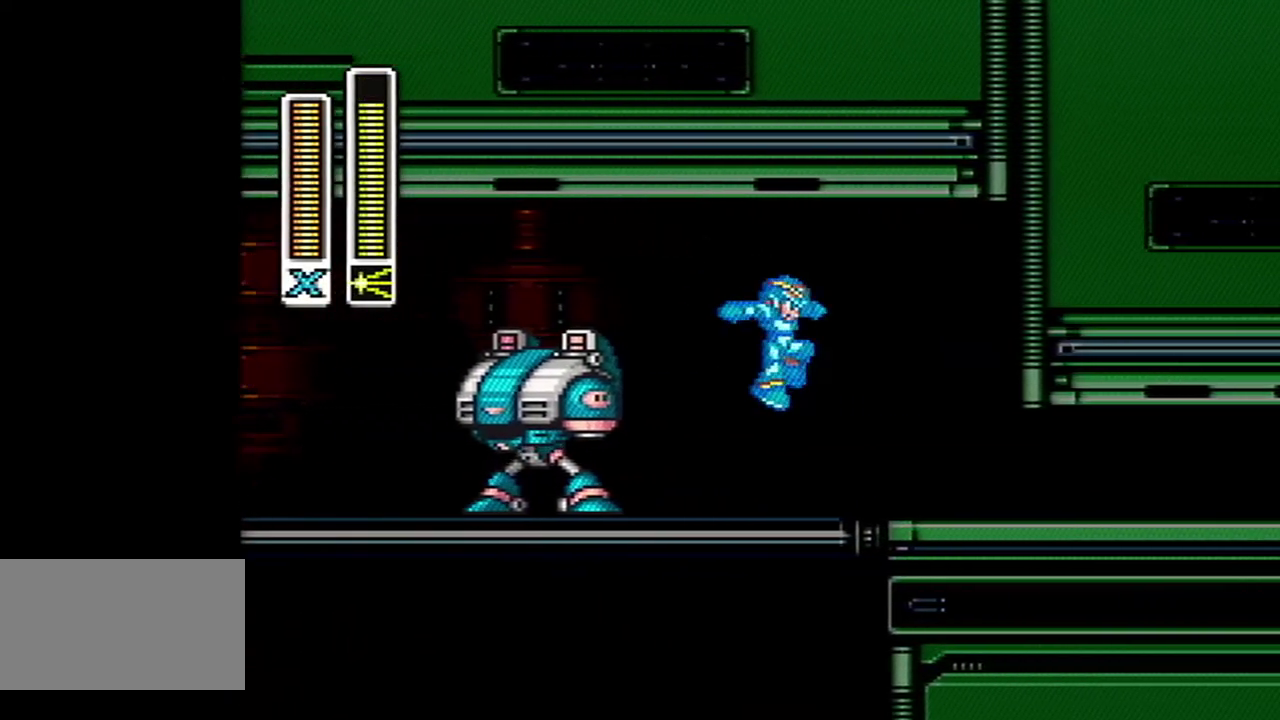
{"buttons": ["A", "DPAD_RIGHT"], "events": [[283, "A", "down"]]}
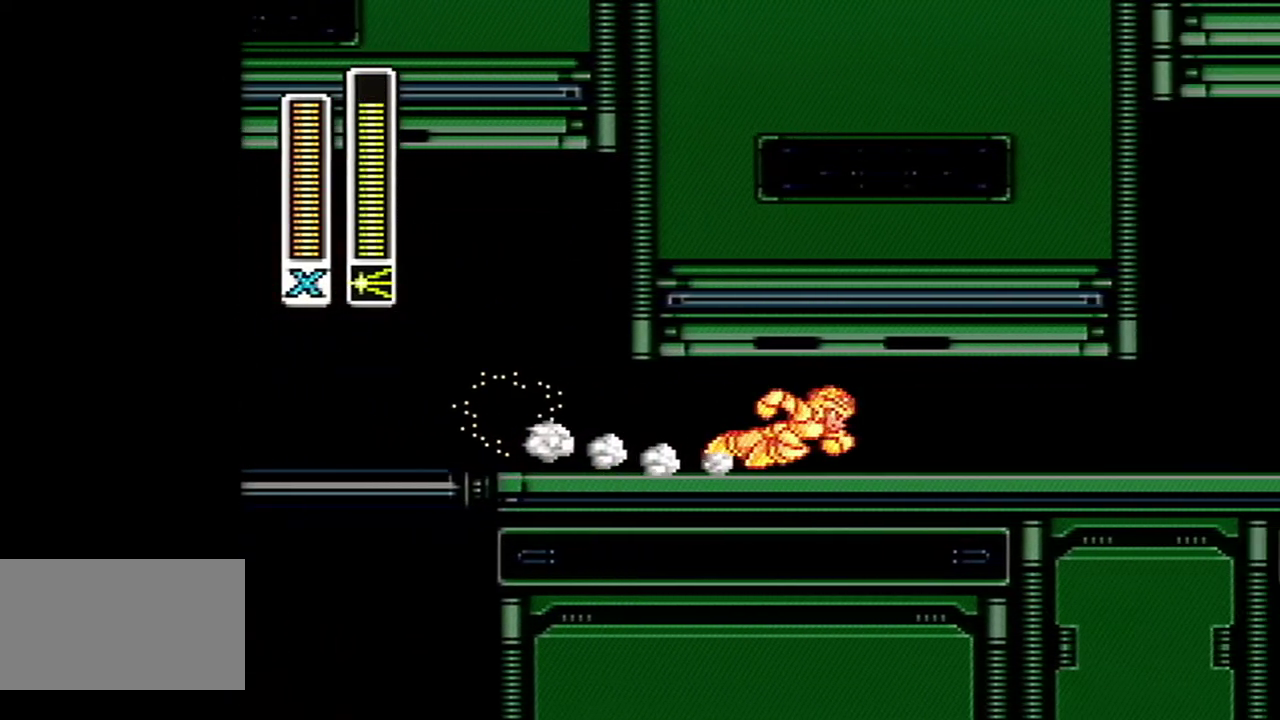
{"buttons": ["A", "DPAD_RIGHT"], "events": [[183, "Y", "down"], [317, "A", "up"], [333, "Y", "up"], [433, "A", "down"]]}
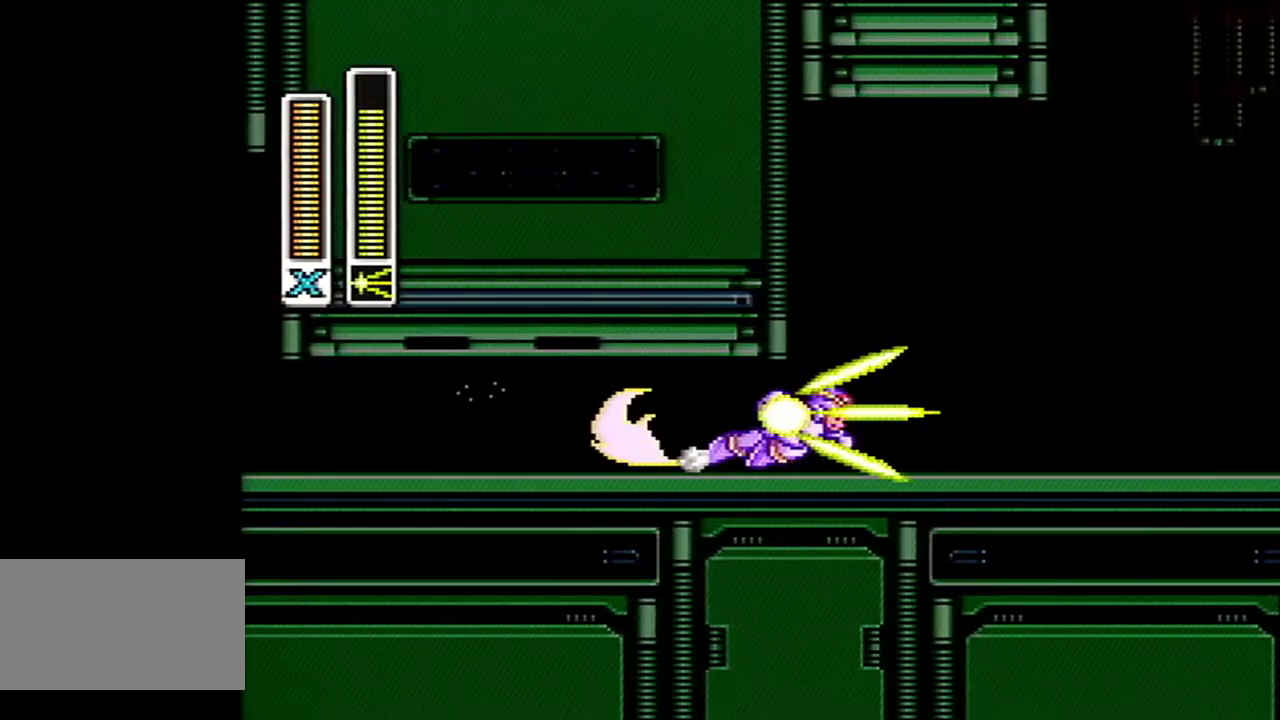
{"buttons": ["A", "B", "DPAD_RIGHT"], "events": [[283, "B", "down"]]}
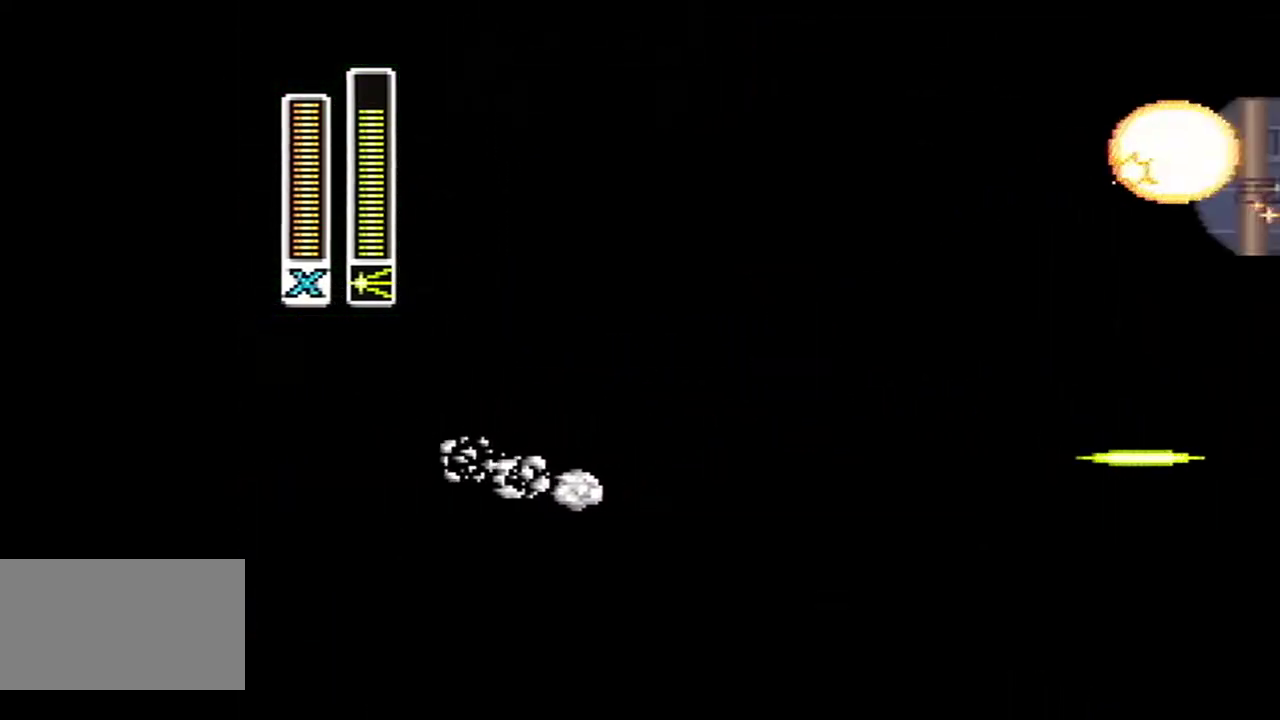
{"buttons": ["A", "B", "DPAD_RIGHT"], "events": [[33, "A", "up"], [117, "B", "up"], [183, "A", "down"], [183, "B", "down"]]}
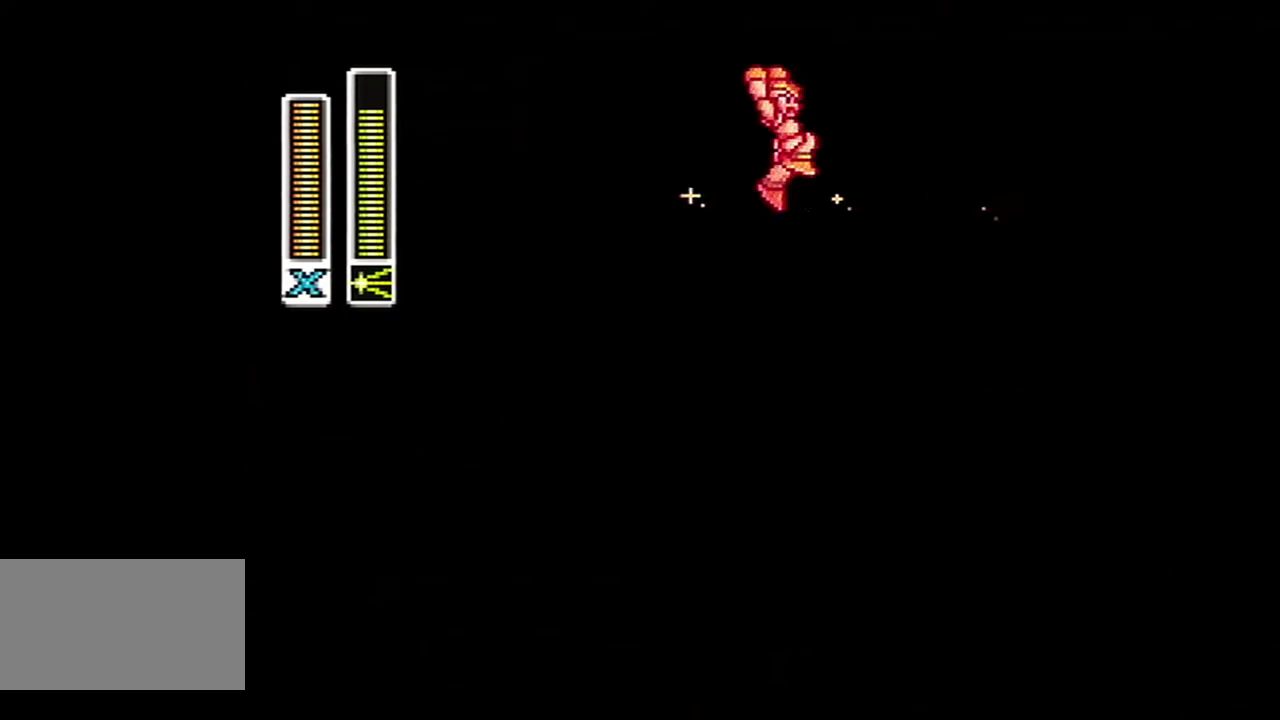
{"buttons": ["DPAD_RIGHT"], "events": [[117, "A", "up"], [117, "B", "up"]]}
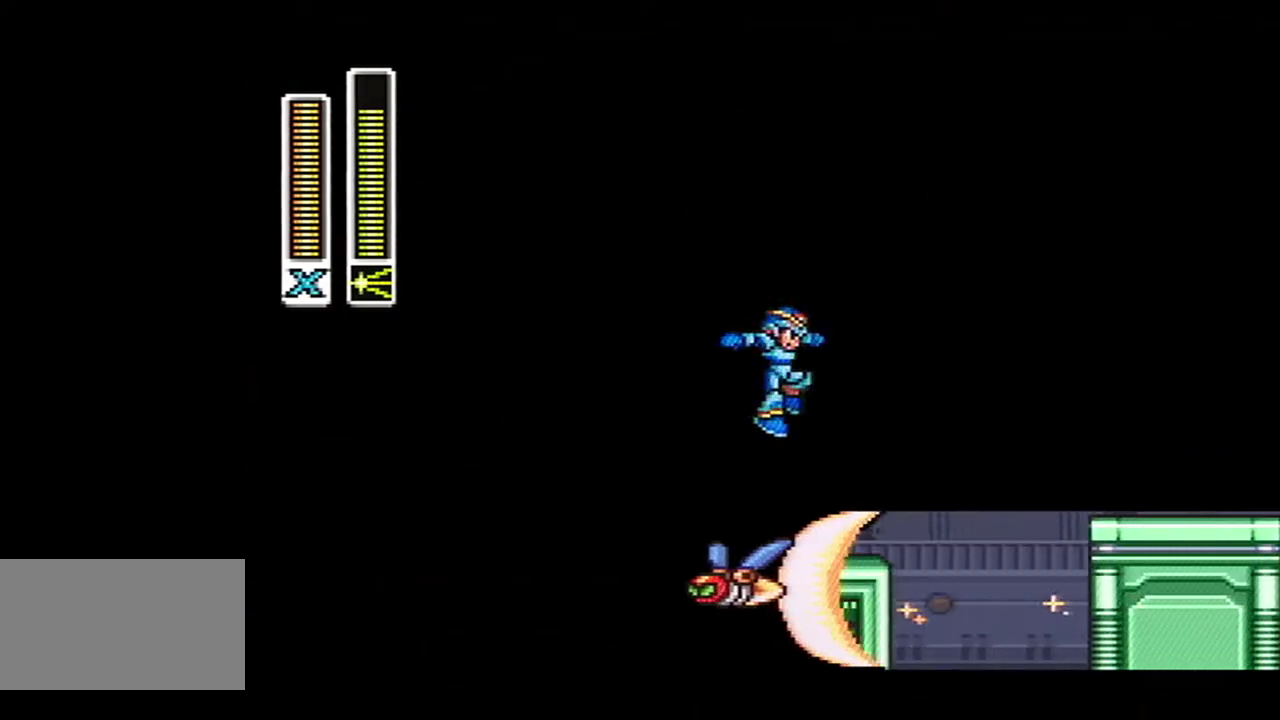
{"buttons": ["A", "B", "DPAD_RIGHT"], "events": [[250, "A", "down"], [250, "B", "down"]]}
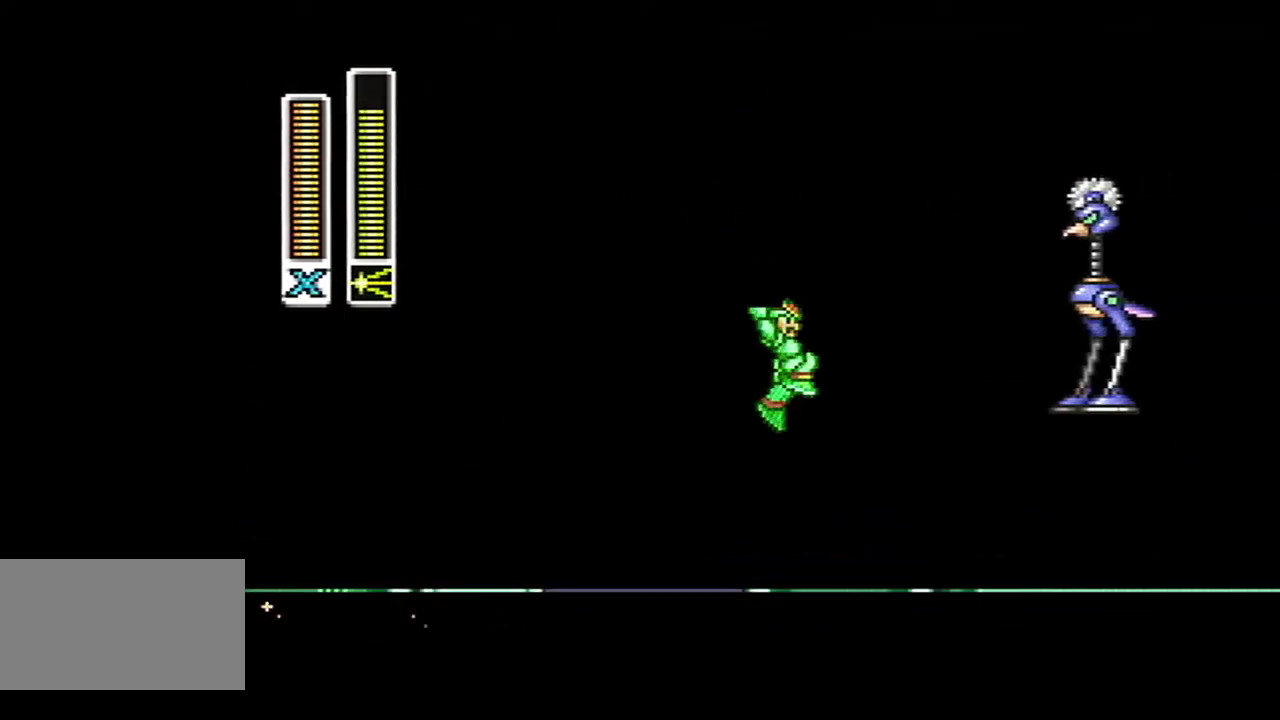
{"buttons": ["A", "B", "DPAD_RIGHT"], "events": [[150, "A", "up"], [183, "B", "up"], [400, "A", "down"], [433, "B", "down"]]}
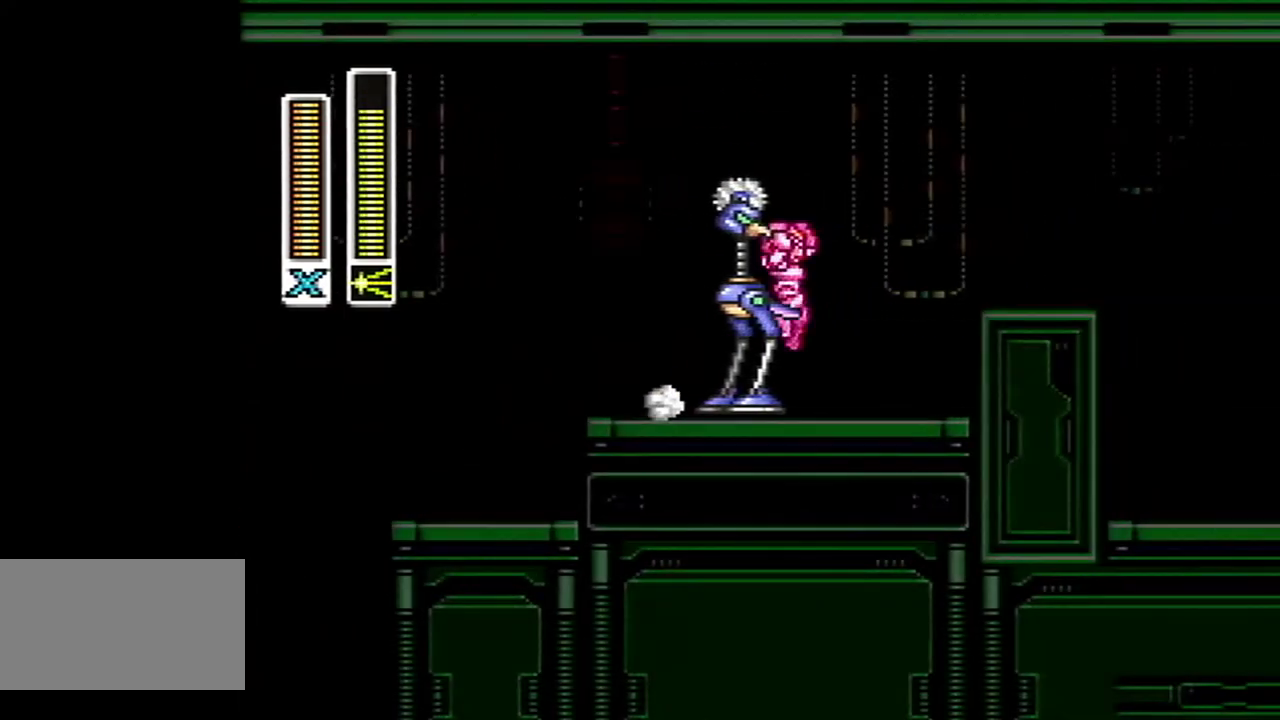
{"buttons": ["DPAD_RIGHT"], "events": [[283, "A", "up"], [283, "B", "up"]]}
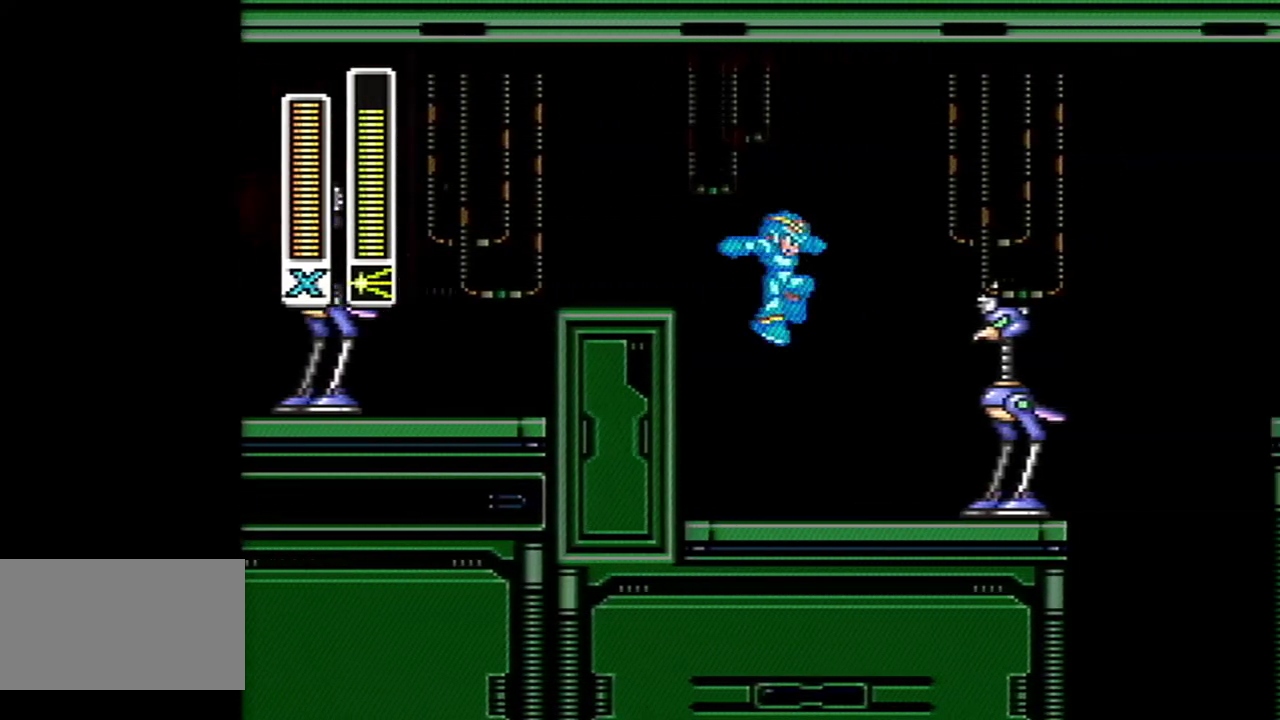
{"buttons": ["A", "B", "DPAD_RIGHT"], "events": [[317, "A", "down"], [317, "B", "down"]]}
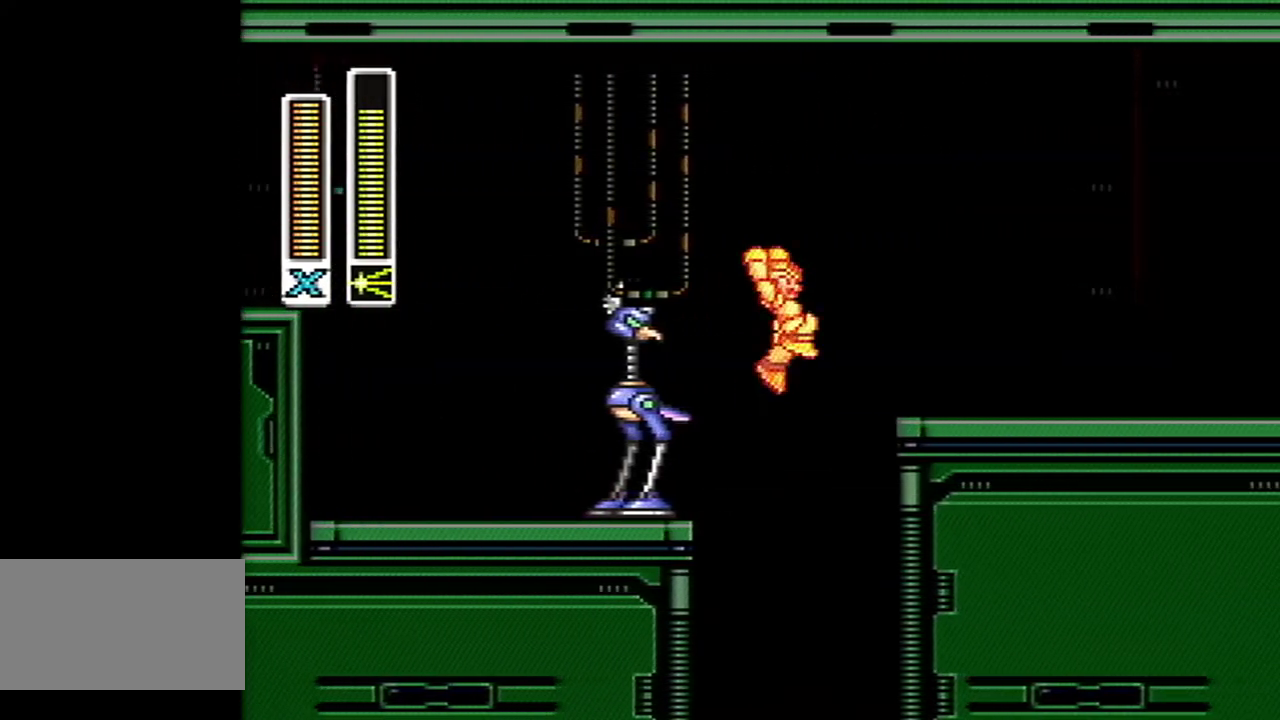
{"buttons": ["A", "DPAD_RIGHT"], "events": [[17, "A", "up"], [50, "B", "up"], [250, "Y", "down"], [333, "A", "down"], [333, "Y", "up"]]}
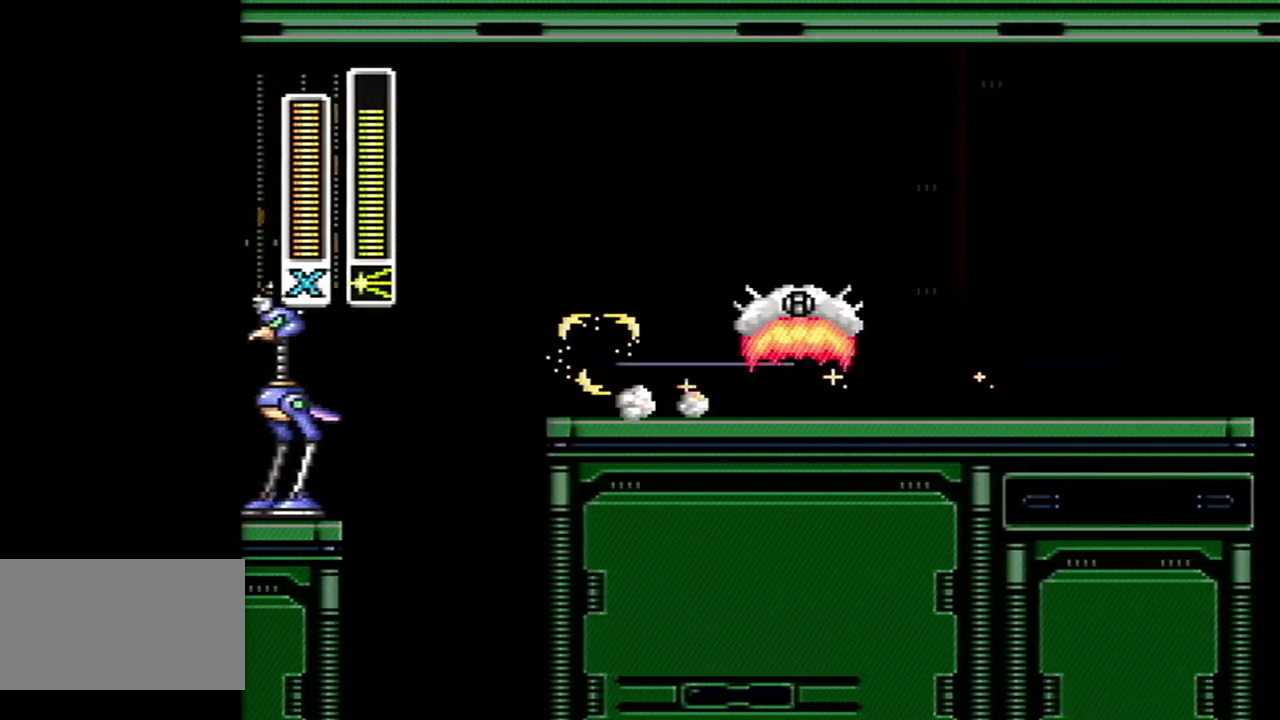
{"buttons": ["A", "DPAD_RIGHT"], "events": [[367, "A", "up"], [433, "A", "down"]]}
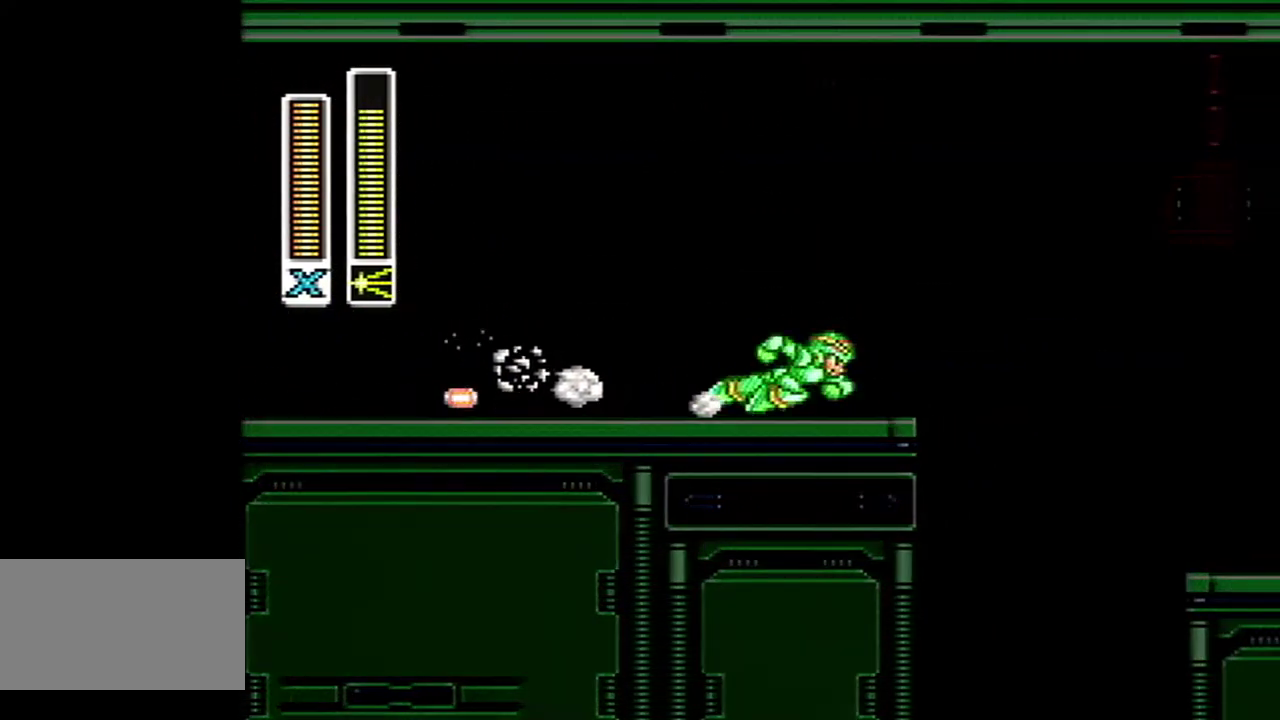
{"buttons": ["A", "B", "DPAD_RIGHT"], "events": [[217, "B", "down"]]}
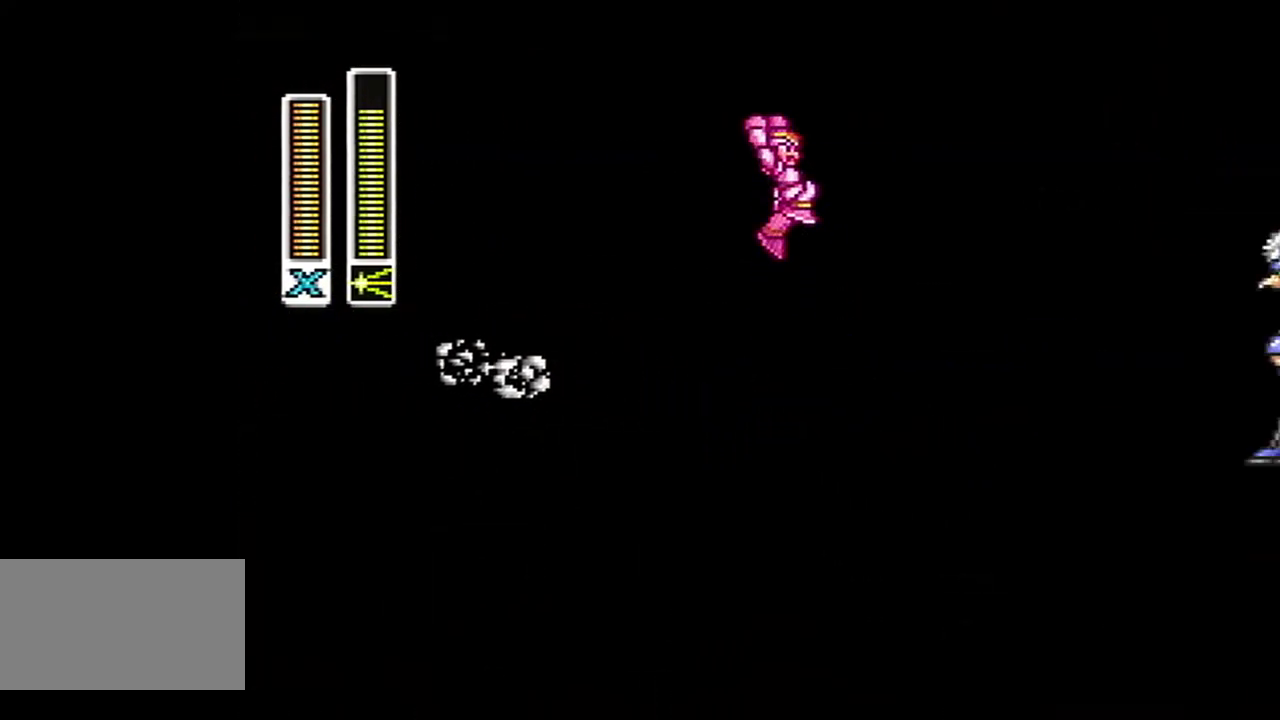
{"buttons": ["DPAD_RIGHT"], "events": [[117, "Y", "down"], [150, "A", "up"], [250, "B", "up"], [250, "Y", "up"]]}
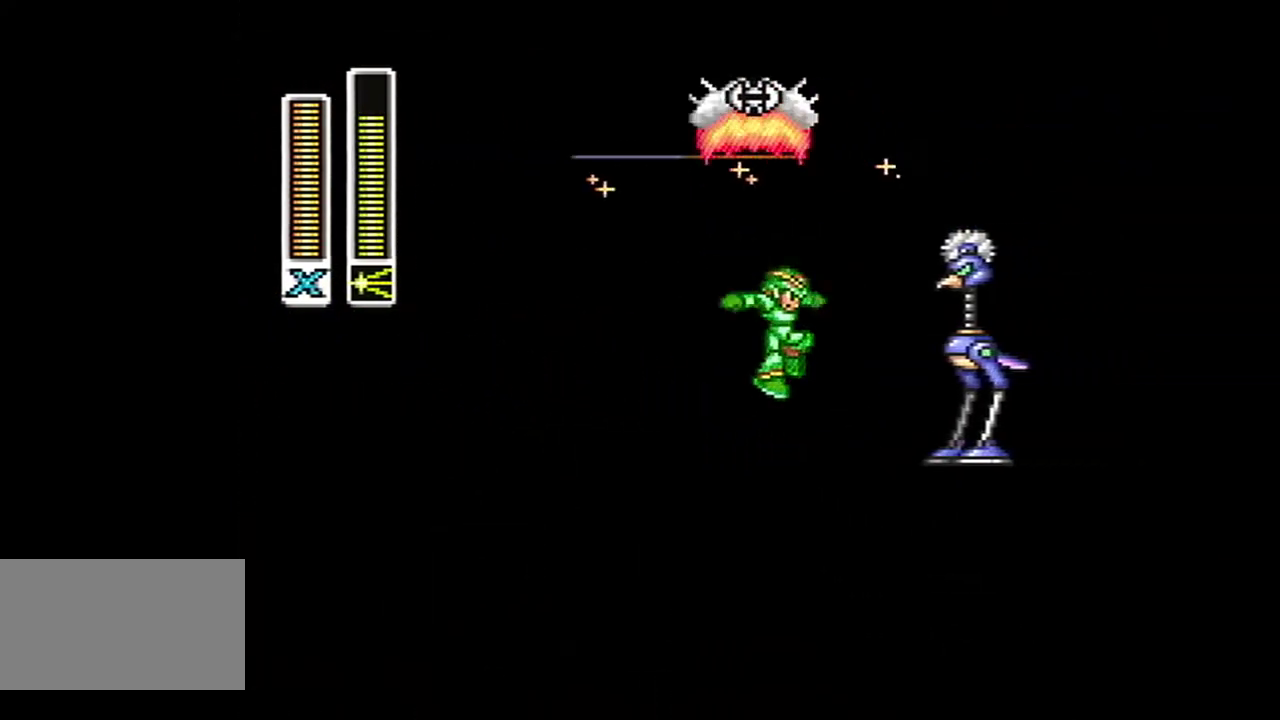
{"buttons": ["A", "B", "DPAD_RIGHT"], "events": [[250, "A", "down"], [433, "B", "down"]]}